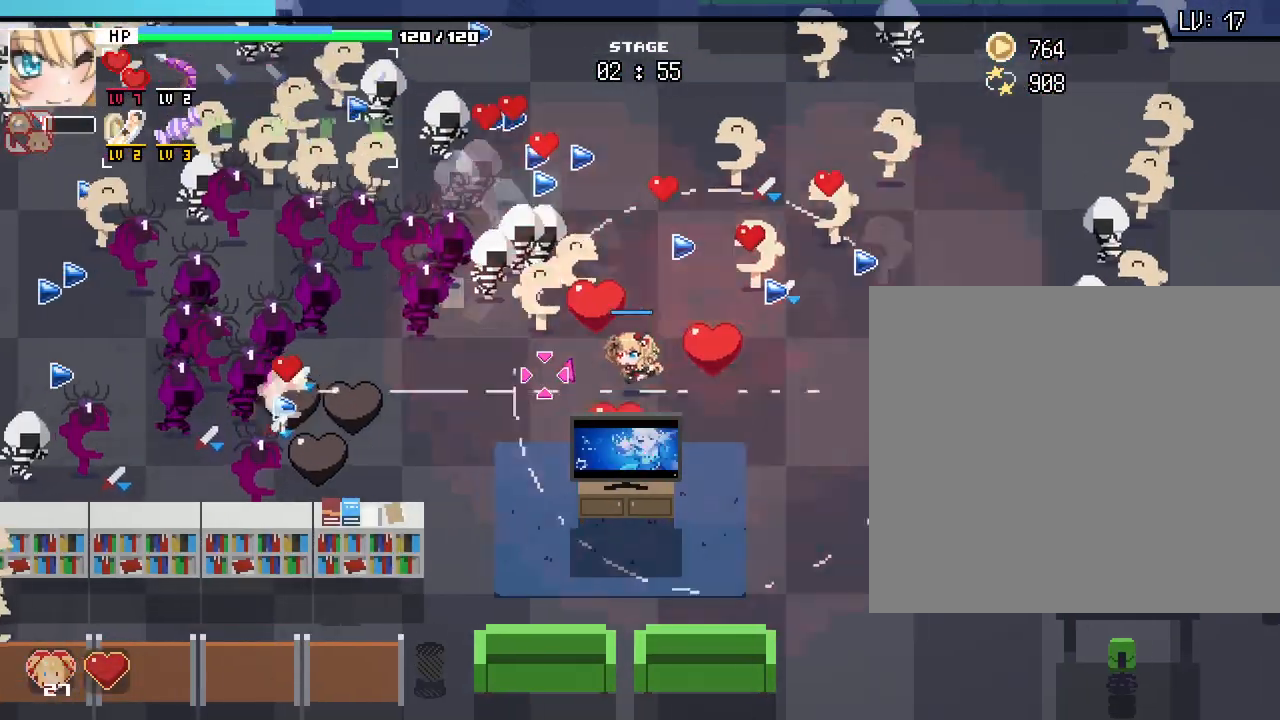
Gameplay with keyboard and mouse; each line is a JSON object with the keys and mouse buttons held at the frame after it. "events" lists presses ("down") and releases ("up") of ".", "/", "0", "1", "2", "3", "4", "5", "6", "7", "8", "9", "a", "alt_l", "alt_r", "b", "backslash", "backspace", "c", "caps_lock", "ctrl_l", "ctrl_r", "d", "e", "equals", "escape", "f", "f1", "f10", "f11", "f12", "f2", "f3", "f4", "f5", "f6", "f7", "f8", "f9", "g", "h", "i", "j", "k", "l", "lbracket", "m", "minus", "n", "o", "p", "q", "quote", "r", "rbracket", "return", "s", "shift_l", "shift_r", "space", "super", "t", "tab", "tilde", "u", "v", "w", "x", "y", "z", "mouse_left", "mouse_wheel", "mouse_right", "mouse_mb4" and "mouse_mb5" between this image and that frame as [ms after this image, input, new state], when the widget could be followed in between. "mouse_left", "mouse_wheel", "mouse_right", "mouse_mb4", "mouse_mb5" = the "left", "wheel", "right", "mb4", "mb5" buttons of the "mouse" list. No other keys are recorded. "wheel" means that the mouse wheel is clicked or scrolled. Not read: comma mouse_move semicolon.
{"keys": ["w"], "mouse": [], "events": [[50, "s", "down"], [150, "a", "up"], [183, "d", "down"], [267, "s", "up"], [417, "w", "down"], [500, "d", "up"]]}
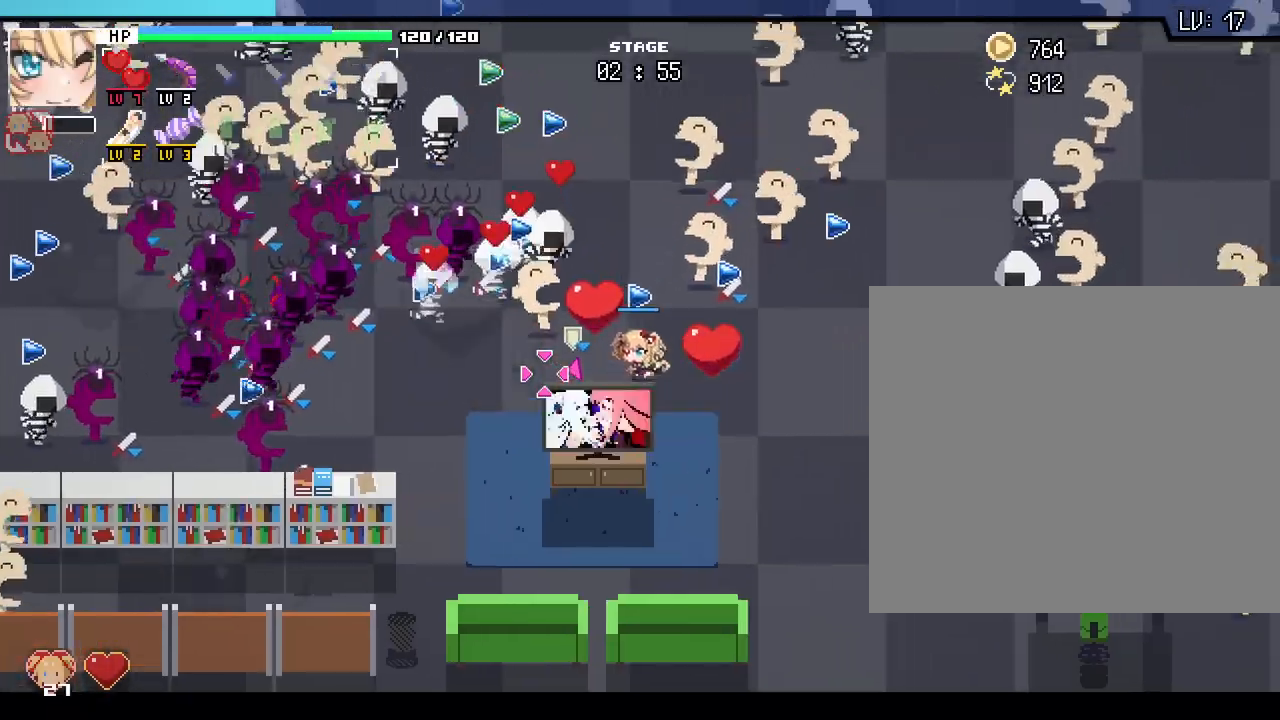
{"keys": ["a"], "mouse": [], "events": [[50, "a", "down"], [117, "w", "up"], [133, "d", "down"], [150, "a", "up"], [267, "s", "down"], [317, "d", "up"], [417, "a", "down"], [483, "s", "up"]]}
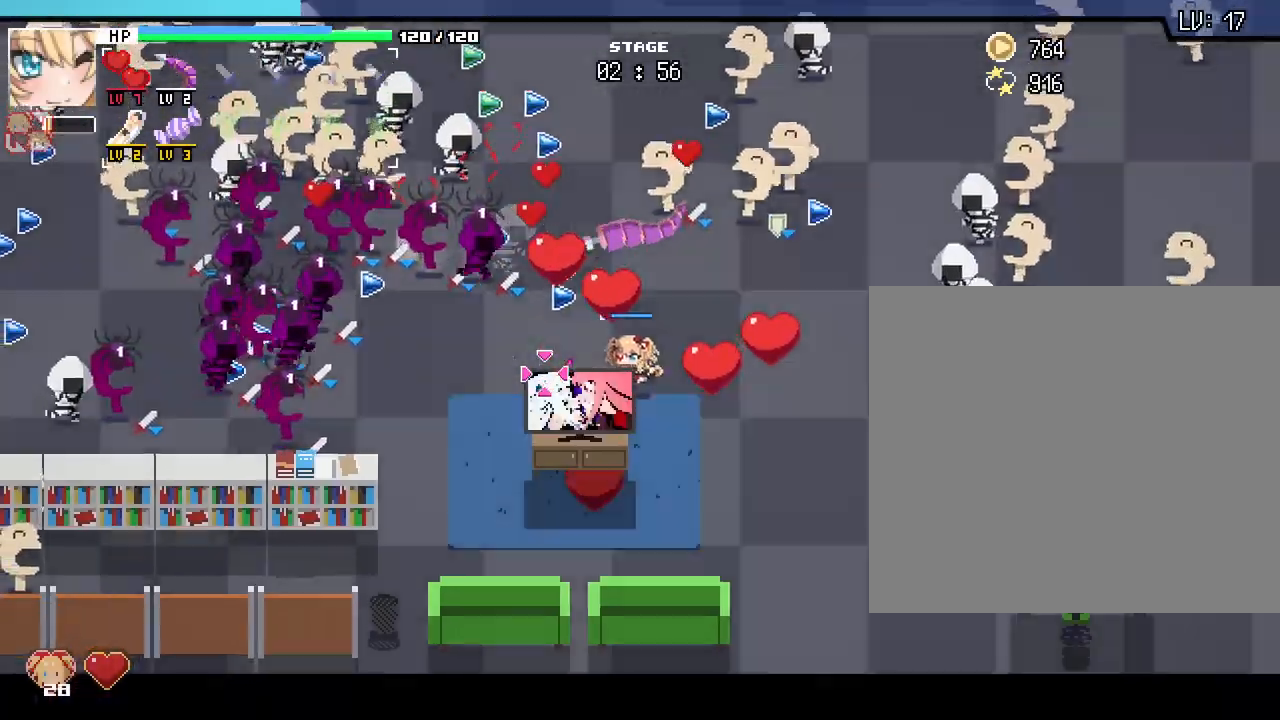
{"keys": ["a", "w"], "mouse": []}
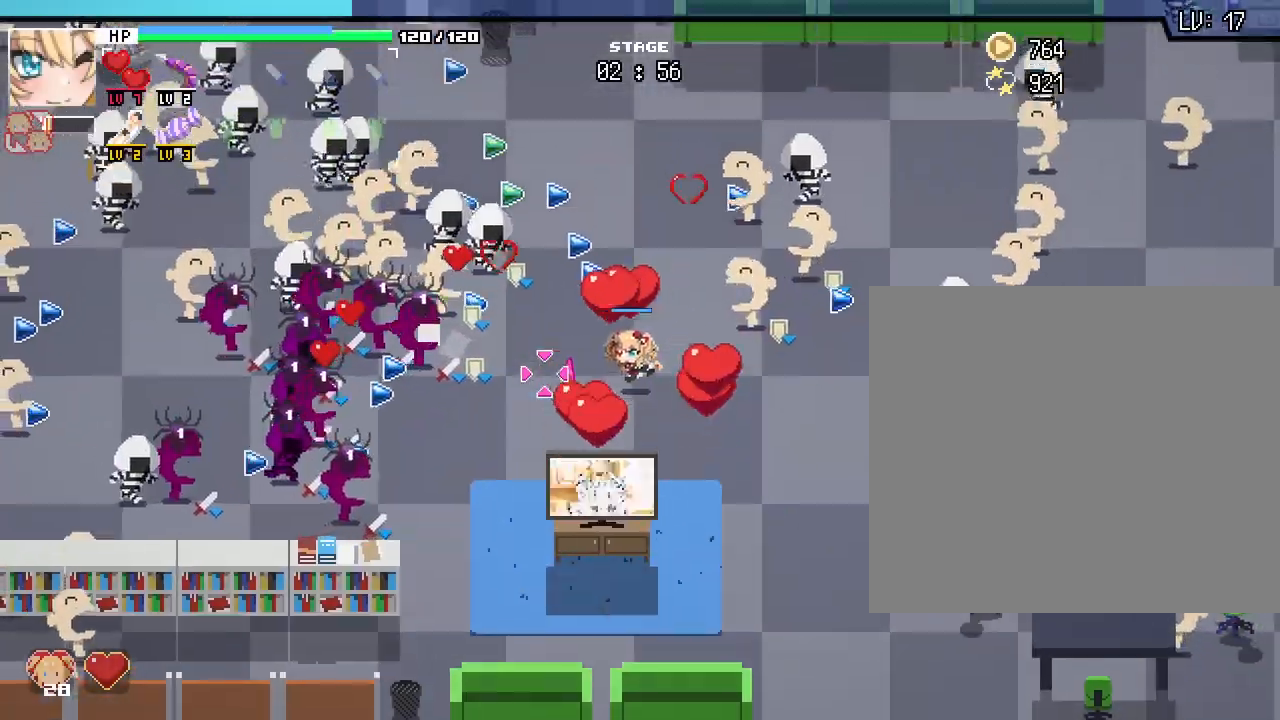
{"keys": ["a", "w"], "mouse": []}
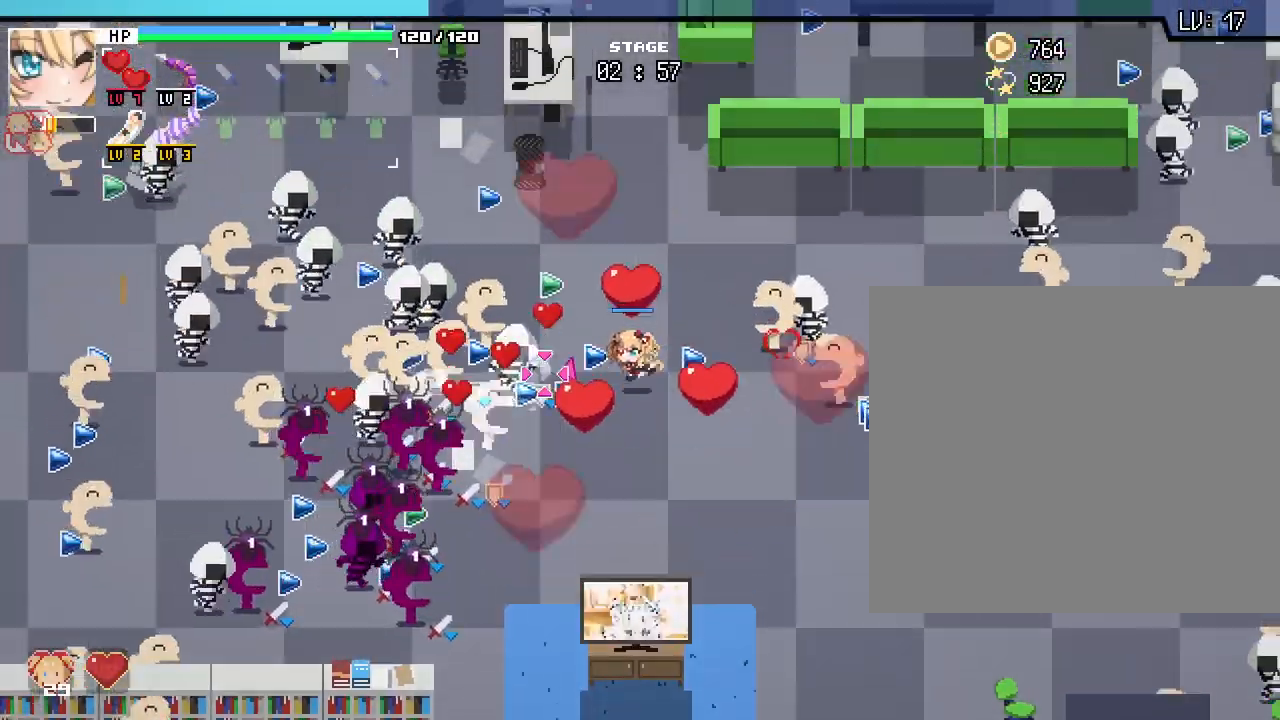
{"keys": ["a"], "mouse": []}
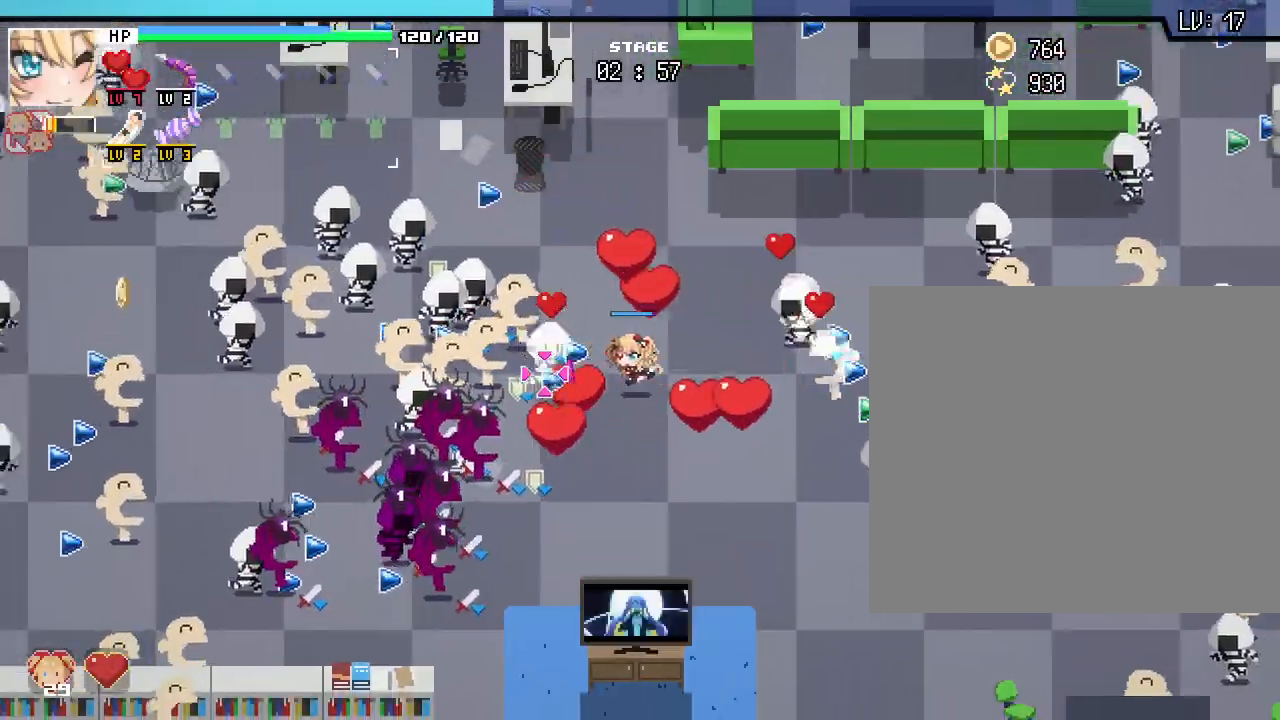
{"keys": ["a", "s"], "mouse": []}
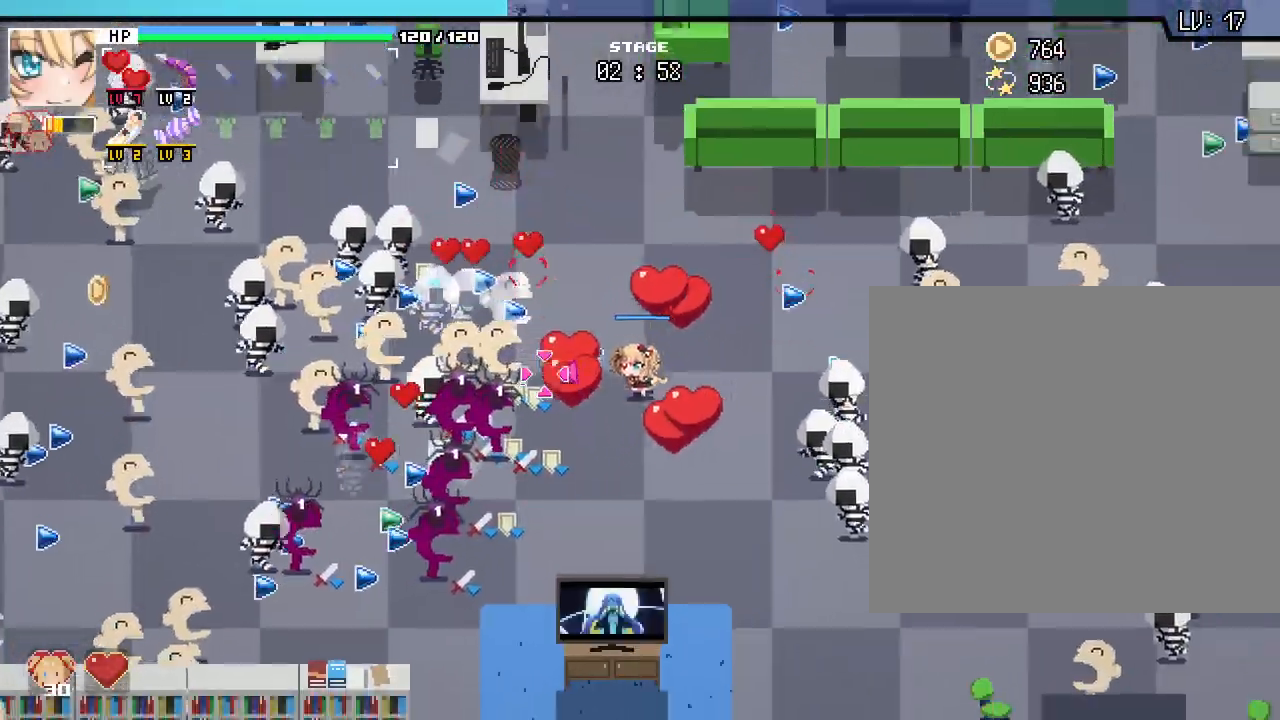
{"keys": ["a", "w"], "mouse": [], "events": [[200, "a", "up"], [200, "d", "down"], [250, "s", "up"], [383, "w", "down"], [417, "d", "up"], [467, "a", "down"]]}
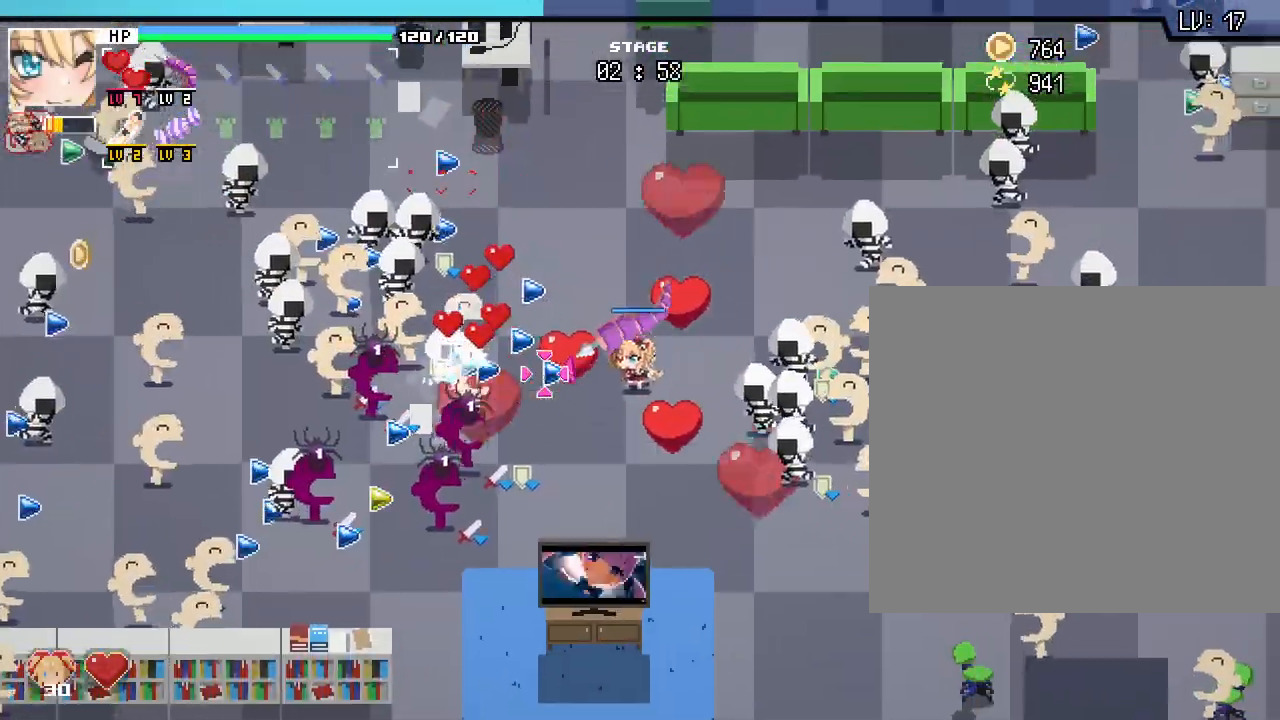
{"keys": ["d", "s"], "mouse": [], "events": [[117, "a", "up"], [183, "d", "down"], [233, "d", "up"], [250, "a", "down"], [283, "w", "up"], [417, "s", "down"], [483, "a", "up"], [500, "d", "down"]]}
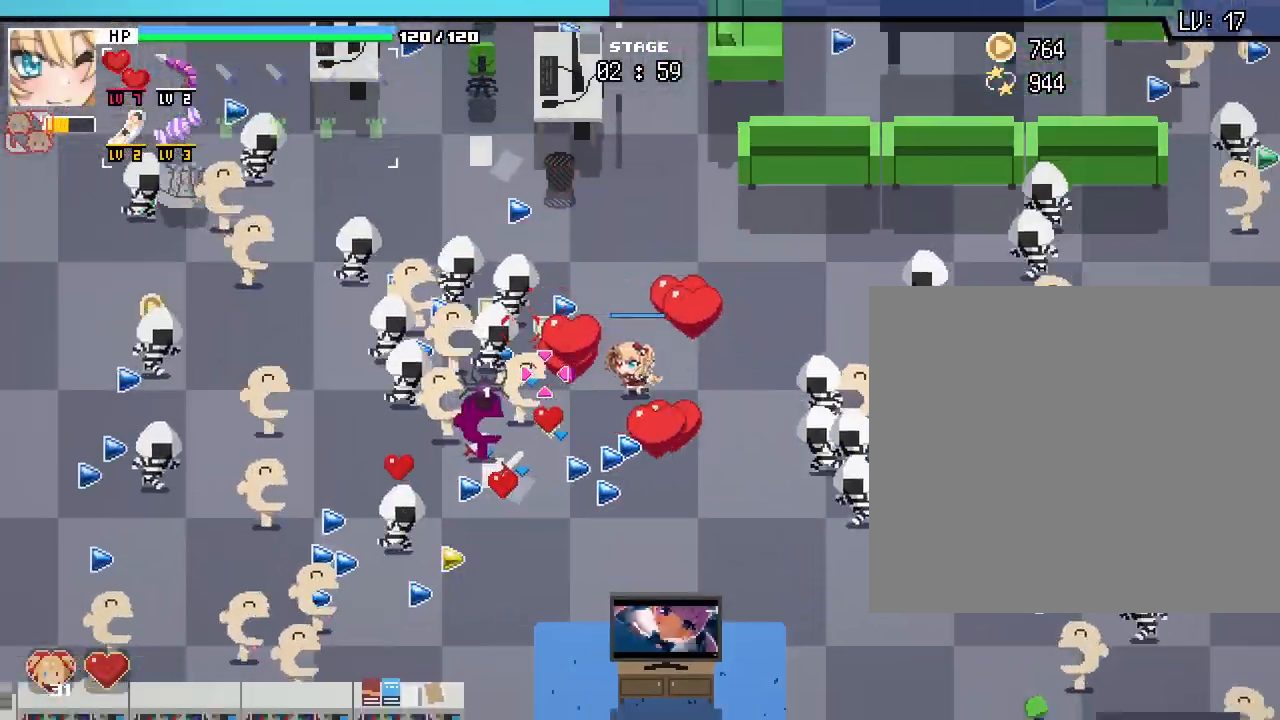
{"keys": ["a", "s"], "mouse": [], "events": [[67, "s", "up"], [200, "w", "down"], [250, "d", "up"], [283, "a", "down"], [350, "w", "up"], [467, "s", "down"]]}
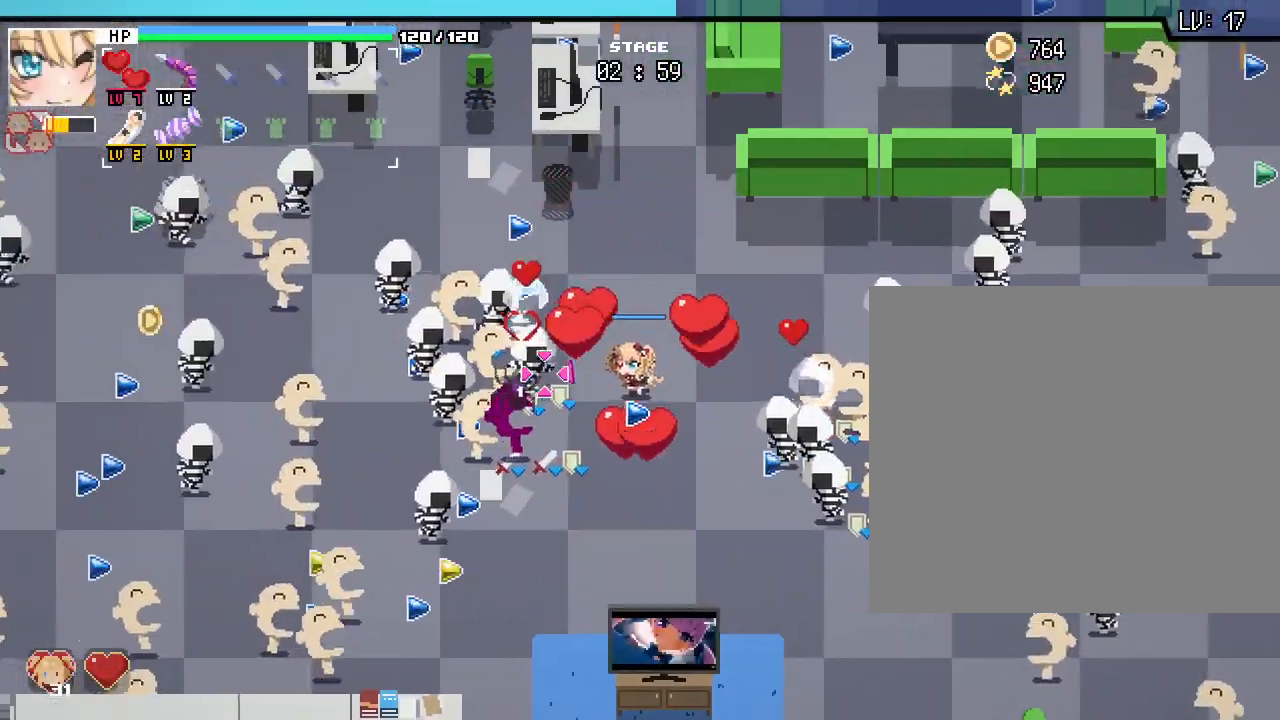
{"keys": ["d"], "mouse": [], "events": [[50, "a", "up"], [200, "d", "down"], [233, "d", "up"], [250, "a", "down"], [367, "s", "up"], [417, "a", "up"], [417, "d", "down"]]}
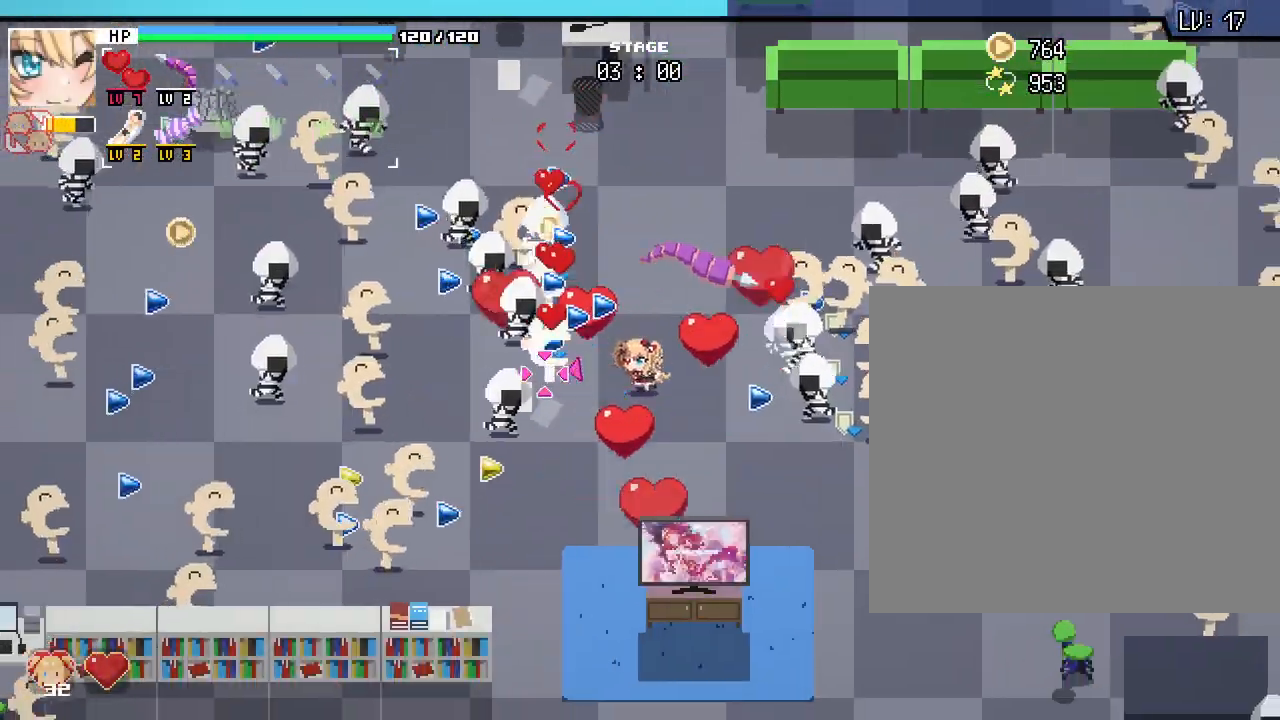
{"keys": ["d", "s"], "mouse": [], "events": [[83, "w", "down"], [117, "d", "up"], [167, "a", "down"], [217, "w", "up"], [317, "s", "down"], [400, "a", "up"], [433, "d", "down"]]}
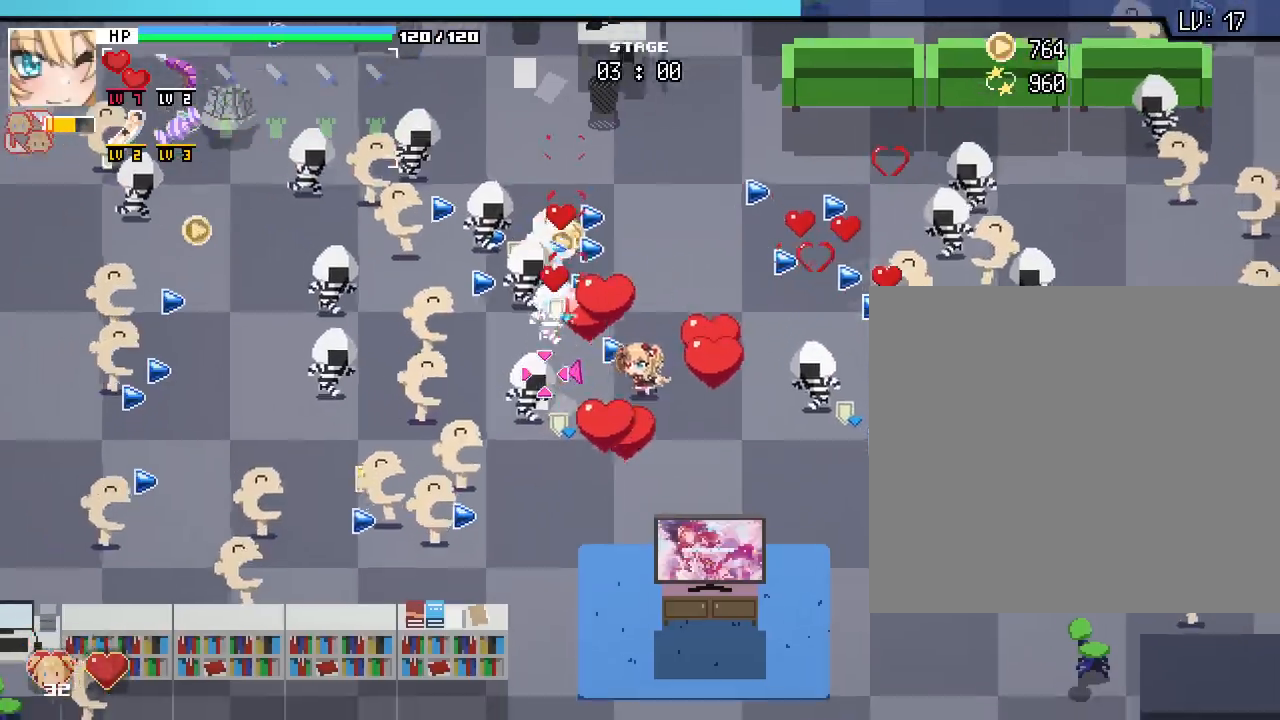
{"keys": ["d", "w"], "mouse": [], "events": [[133, "a", "down"], [133, "d", "up"], [133, "s", "up"], [250, "w", "down"], [317, "a", "up"], [383, "d", "down"]]}
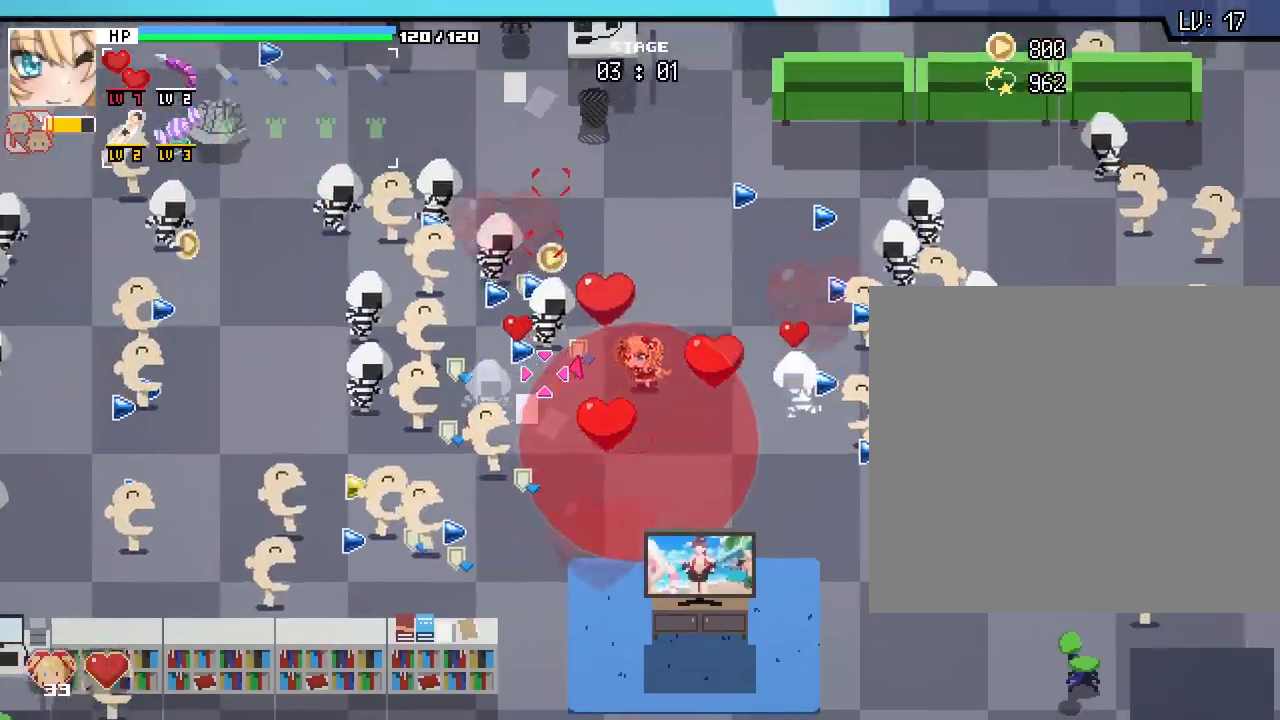
{"keys": ["a"], "mouse": [], "events": [[17, "d", "up"], [117, "a", "down"], [233, "a", "up"], [233, "d", "down"], [367, "d", "up"], [433, "a", "down"], [500, "w", "up"]]}
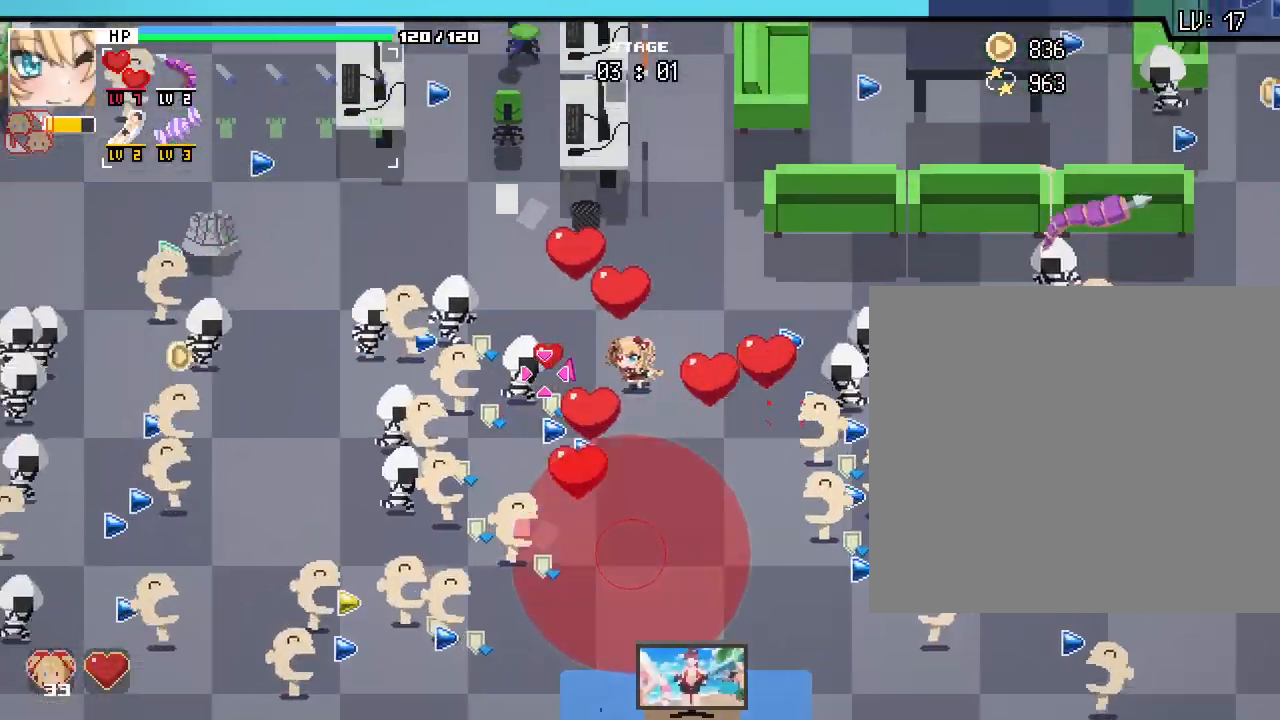
{"keys": ["d", "w"], "mouse": [], "events": [[67, "a", "up"], [183, "s", "down"], [233, "a", "down"], [267, "s", "up"], [367, "w", "down"], [383, "a", "up"], [467, "d", "down"]]}
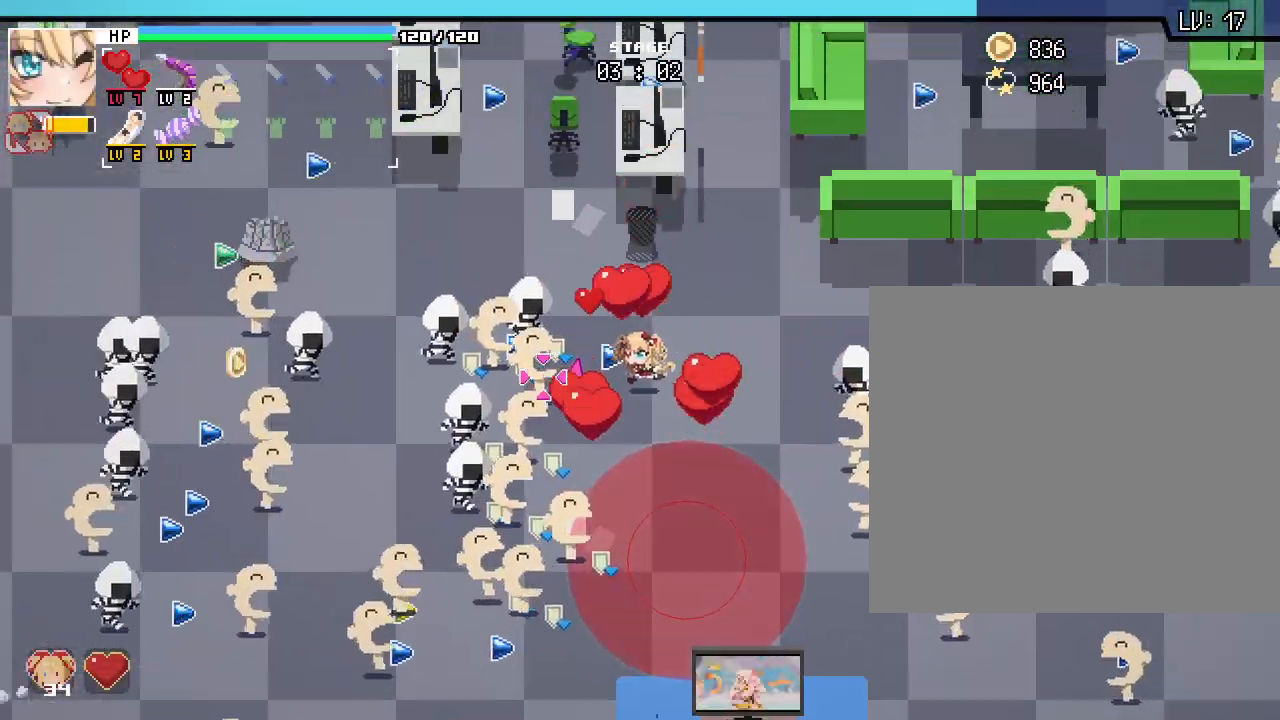
{"keys": ["d", "w"], "mouse": [], "events": [[67, "w", "up"], [167, "d", "up"], [233, "a", "down"], [467, "a", "up"], [467, "d", "down"], [483, "w", "down"]]}
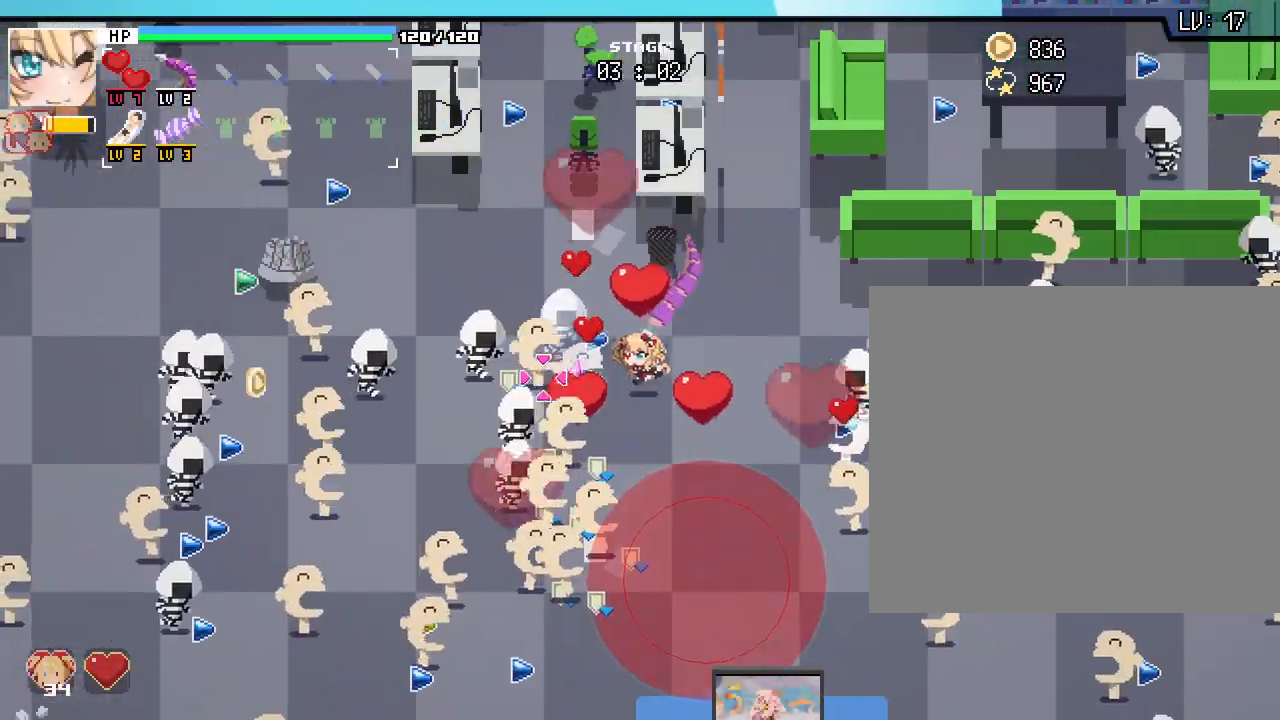
{"keys": ["d", "s"], "mouse": [], "events": [[150, "d", "up"], [200, "a", "down"], [250, "w", "up"], [317, "a", "up"], [417, "d", "down"], [417, "s", "down"]]}
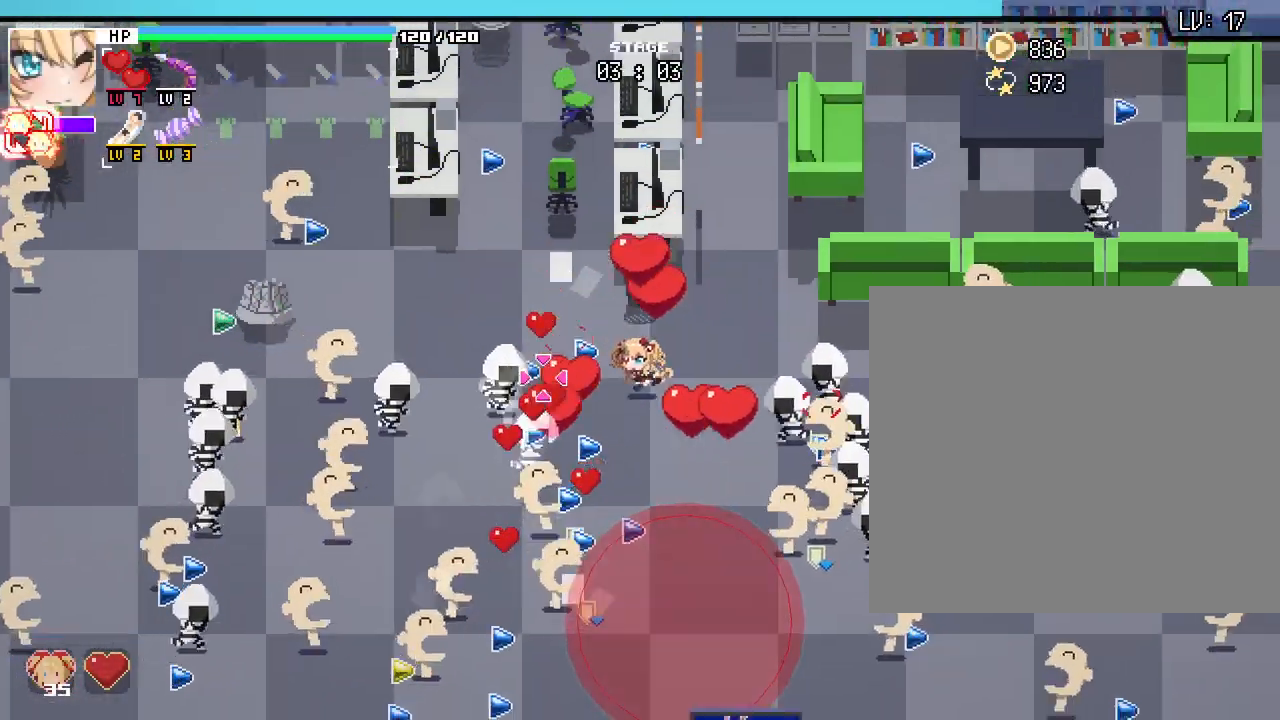
{"keys": ["s"], "mouse": [], "events": [[17, "s", "up"], [150, "w", "down"], [167, "d", "up"], [233, "a", "down"], [267, "w", "up"], [433, "s", "down"], [483, "a", "up"]]}
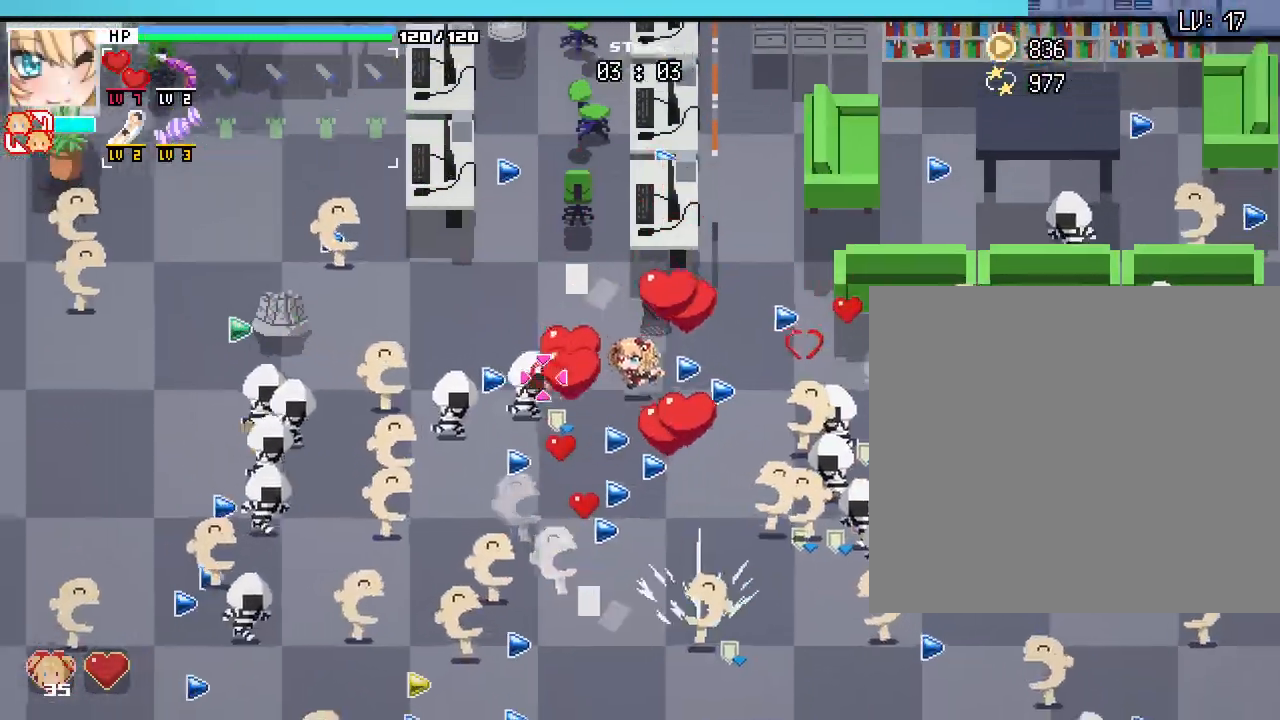
{"keys": ["s"], "mouse": [], "events": [[83, "s", "up"], [100, "mouse_right", "down"], [183, "w", "down"], [217, "mouse_right", "up"], [267, "d", "down"], [350, "w", "up"], [483, "d", "up"], [500, "s", "down"]]}
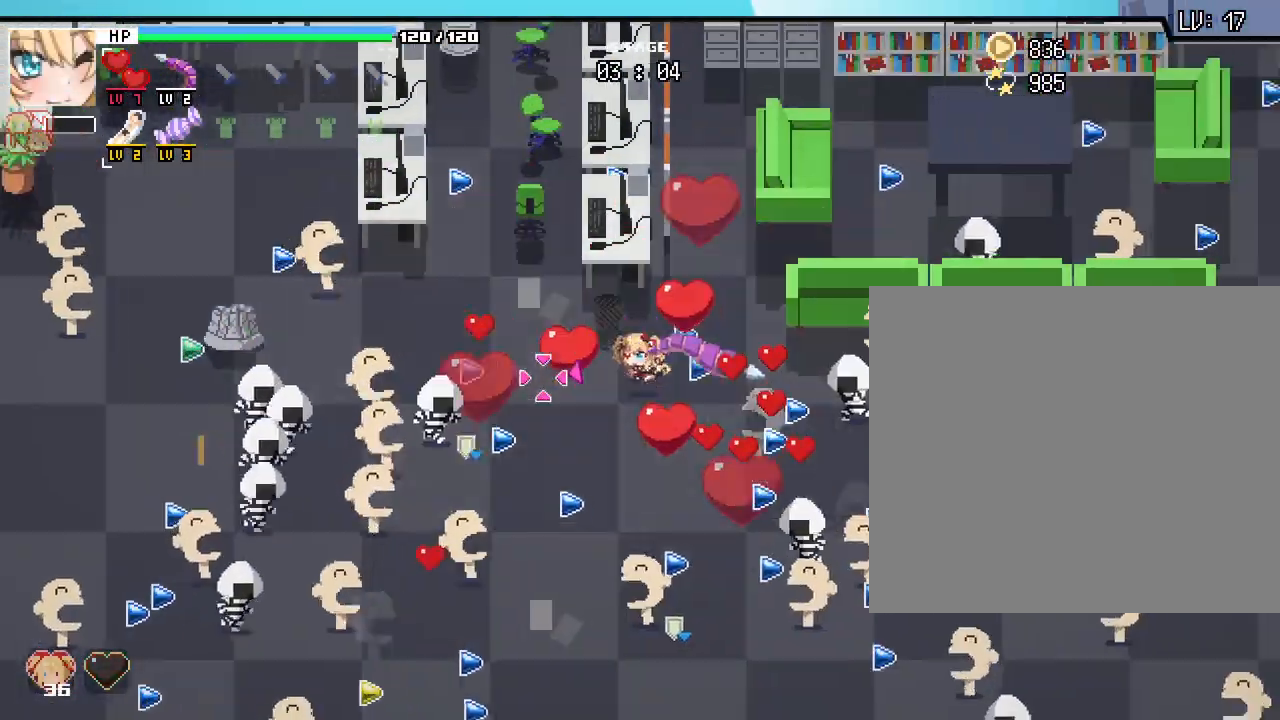
{"keys": ["d", "w"], "mouse": [], "events": [[33, "a", "down"], [250, "a", "up"], [283, "d", "down"], [367, "s", "up"], [483, "w", "down"]]}
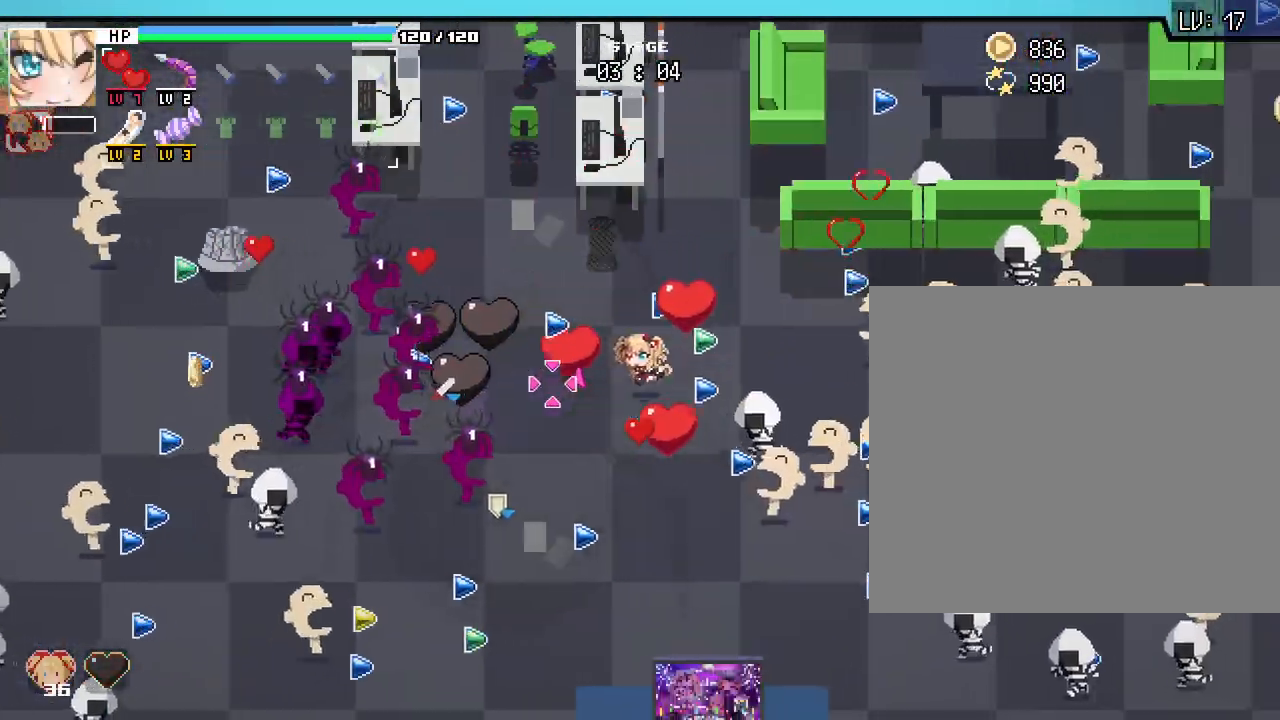
{"keys": ["s"], "mouse": [], "events": [[33, "d", "up"], [67, "a", "down"], [167, "w", "up"], [217, "a", "up"], [233, "d", "down"], [250, "s", "down"], [483, "d", "up"]]}
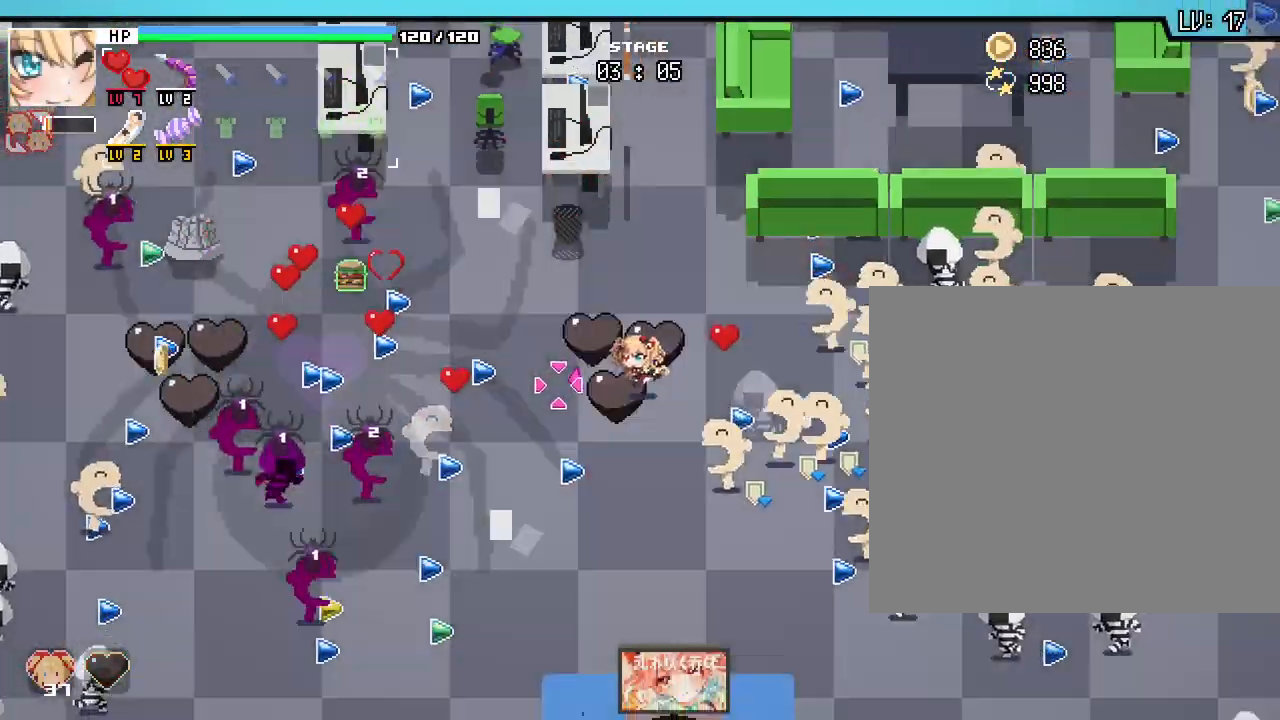
{"keys": [], "mouse": [], "events": [[83, "a", "down"], [183, "a", "up"], [233, "d", "down"], [350, "s", "up"], [500, "d", "up"]]}